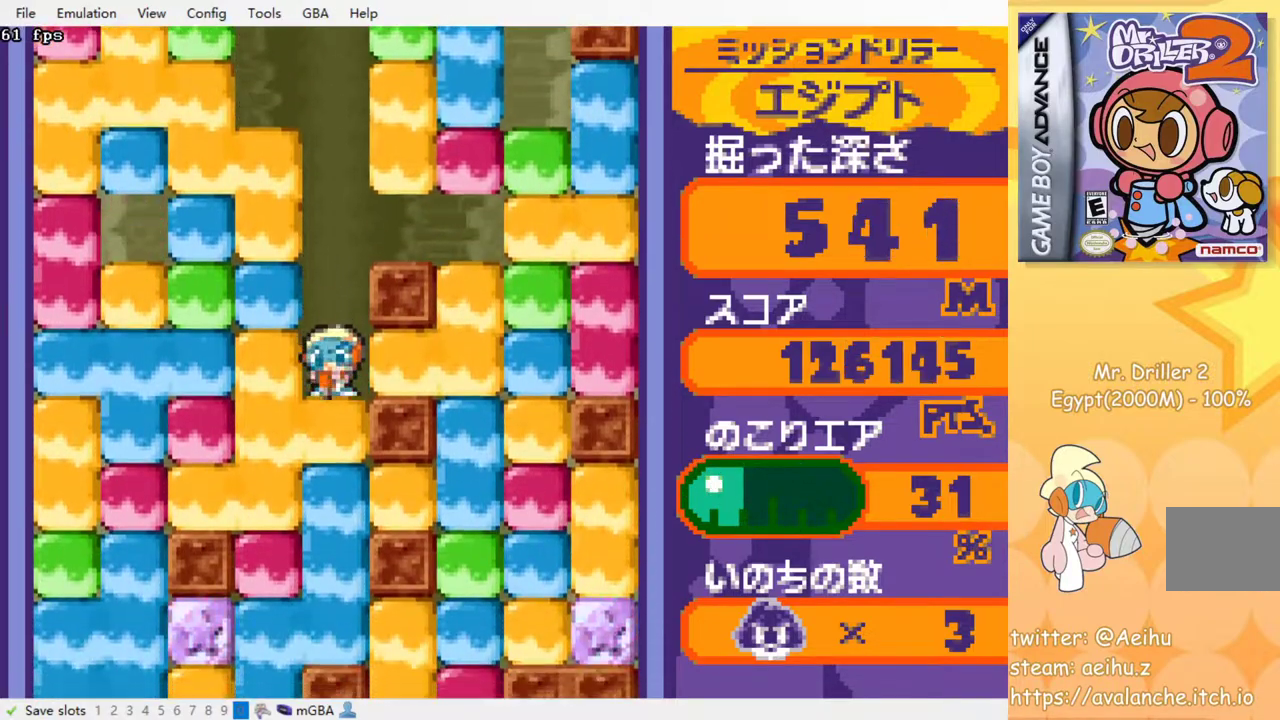
Gameplay with a controller (PlayStation layout); each line is a JSON object with the inputs held at the frame after it. "events" lists button and stick changes between this image and that frame as [ms after this image, input, new state], when the widget could be followed in between. Not read: L3 R3 left_stick right_stick.
{"buttons": ["SQUARE"], "events": [[33, "SQUARE", "down"], [117, "SQUARE", "up"], [200, "SQUARE", "down"], [267, "DPAD_DOWN", "up"], [267, "SQUARE", "up"], [350, "SQUARE", "down"], [450, "SQUARE", "up"], [500, "SQUARE", "down"]]}
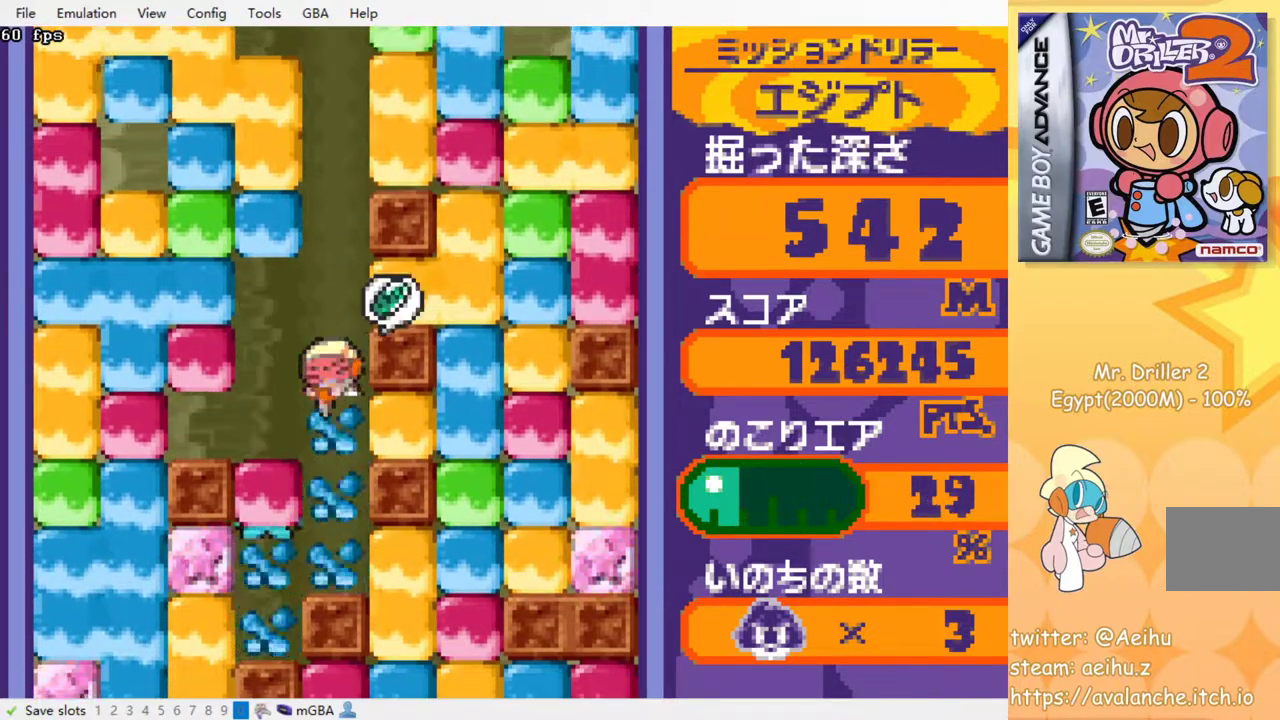
{"buttons": ["SQUARE", "DPAD_RIGHT"], "events": [[133, "SQUARE", "up"], [467, "DPAD_RIGHT", "down"], [483, "SQUARE", "down"]]}
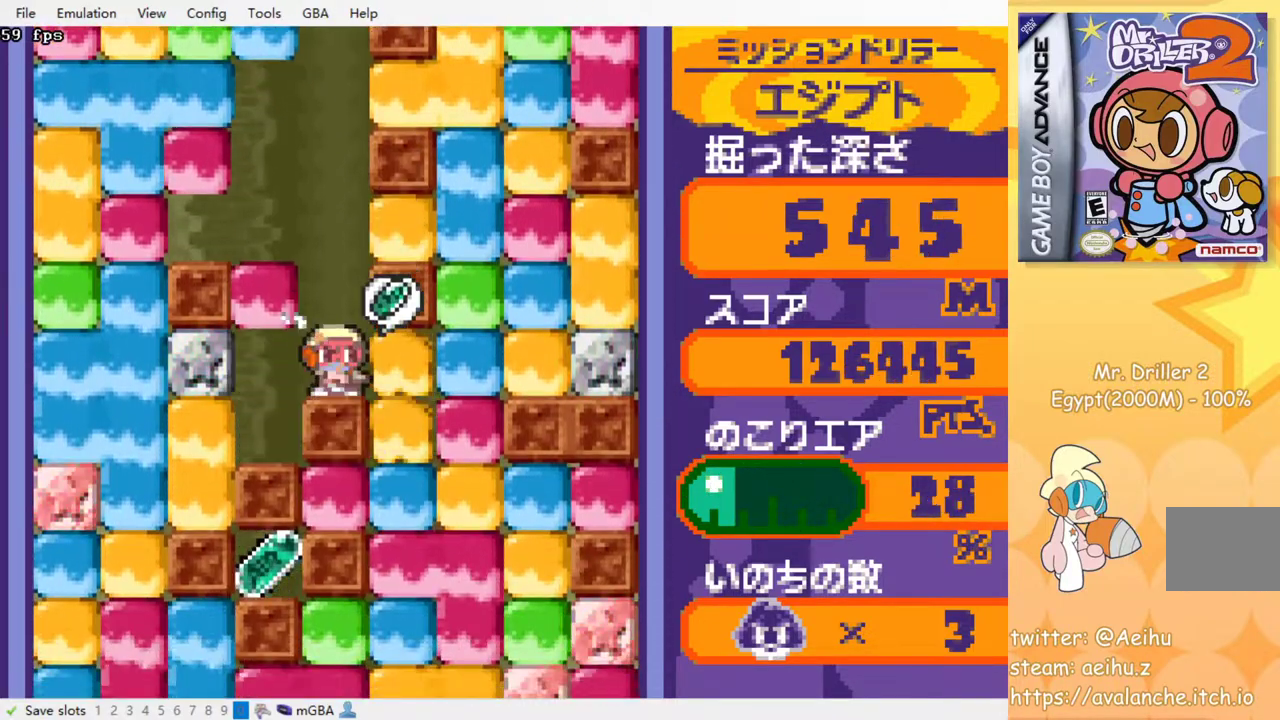
{"buttons": ["DPAD_LEFT"], "events": [[100, "SQUARE", "up"], [267, "DPAD_DOWN", "down"], [267, "DPAD_RIGHT", "up"], [500, "DPAD_DOWN", "up"], [500, "DPAD_LEFT", "down"]]}
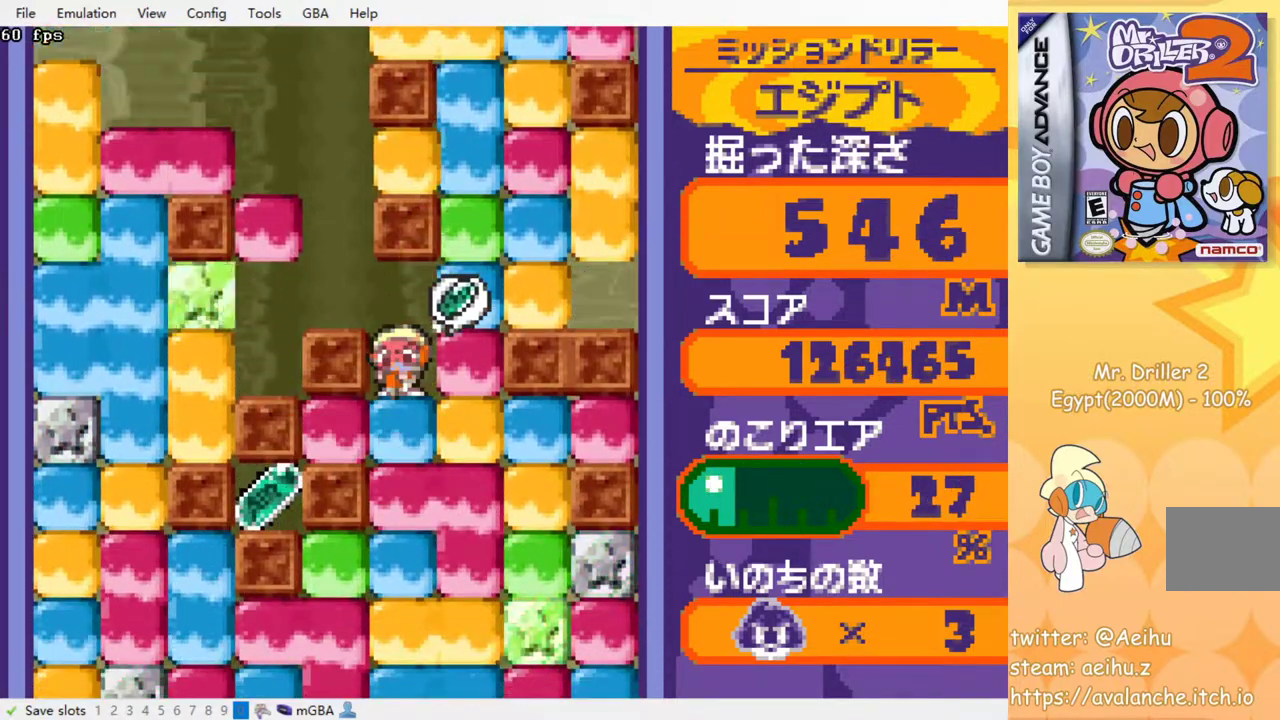
{"buttons": ["DPAD_DOWN"], "events": [[17, "SQUARE", "down"], [150, "SQUARE", "up"], [167, "DPAD_DOWN", "down"], [167, "DPAD_LEFT", "up"], [350, "SQUARE", "down"], [467, "SQUARE", "up"]]}
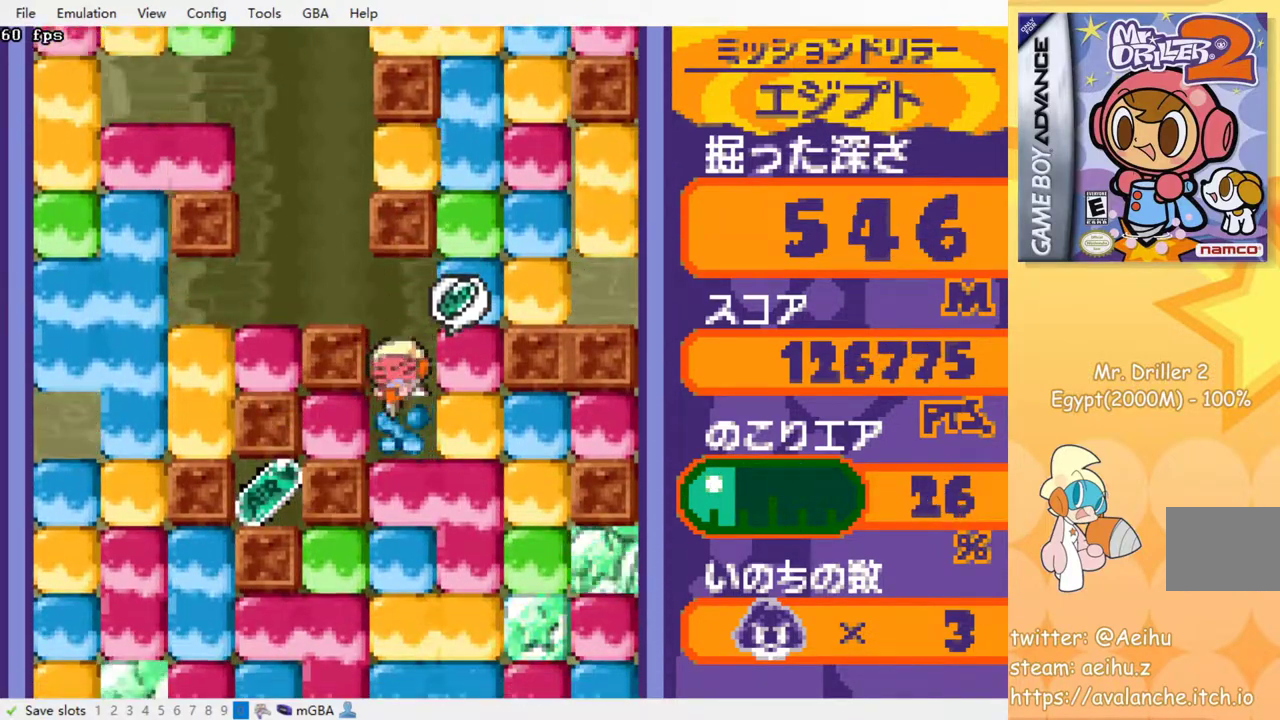
{"buttons": ["SQUARE", "DPAD_DOWN"], "events": [[133, "DPAD_DOWN", "up"], [133, "DPAD_LEFT", "down"], [200, "SQUARE", "down"], [267, "DPAD_LEFT", "up"], [317, "SQUARE", "up"], [400, "DPAD_DOWN", "down"], [483, "SQUARE", "down"]]}
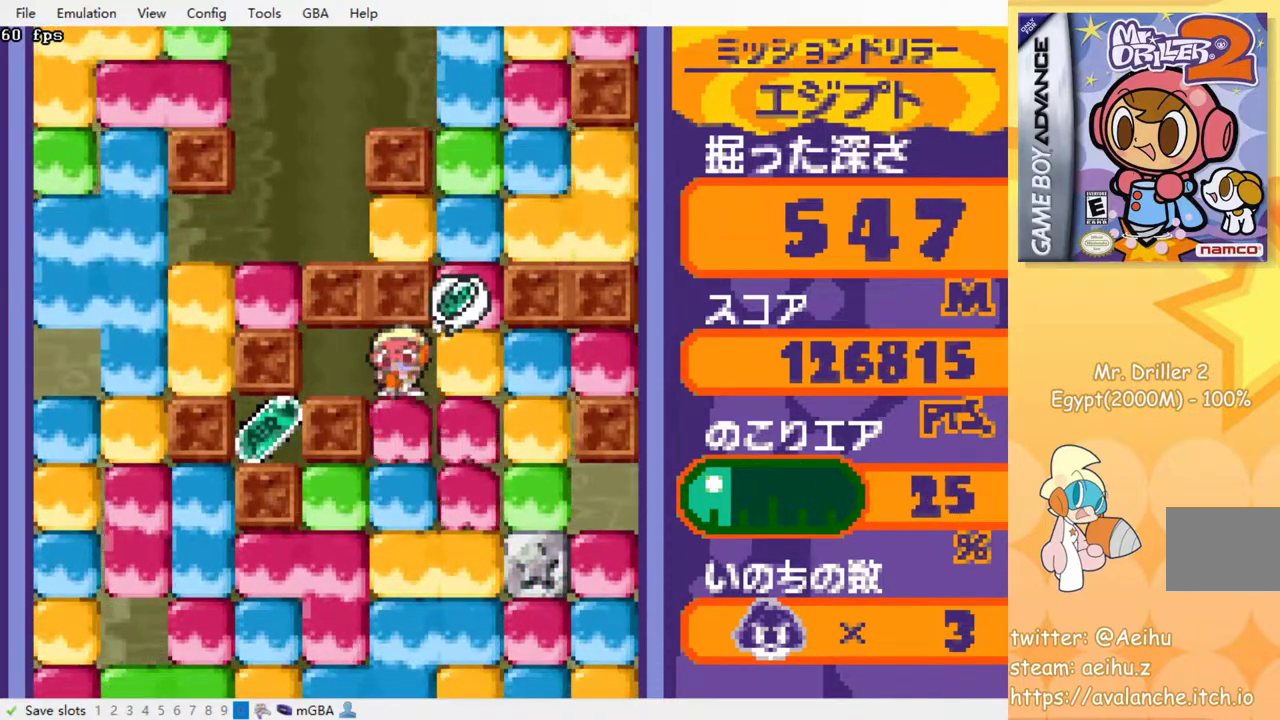
{"buttons": ["SQUARE", "DPAD_DOWN"], "events": [[133, "SQUARE", "up"], [417, "SQUARE", "down"]]}
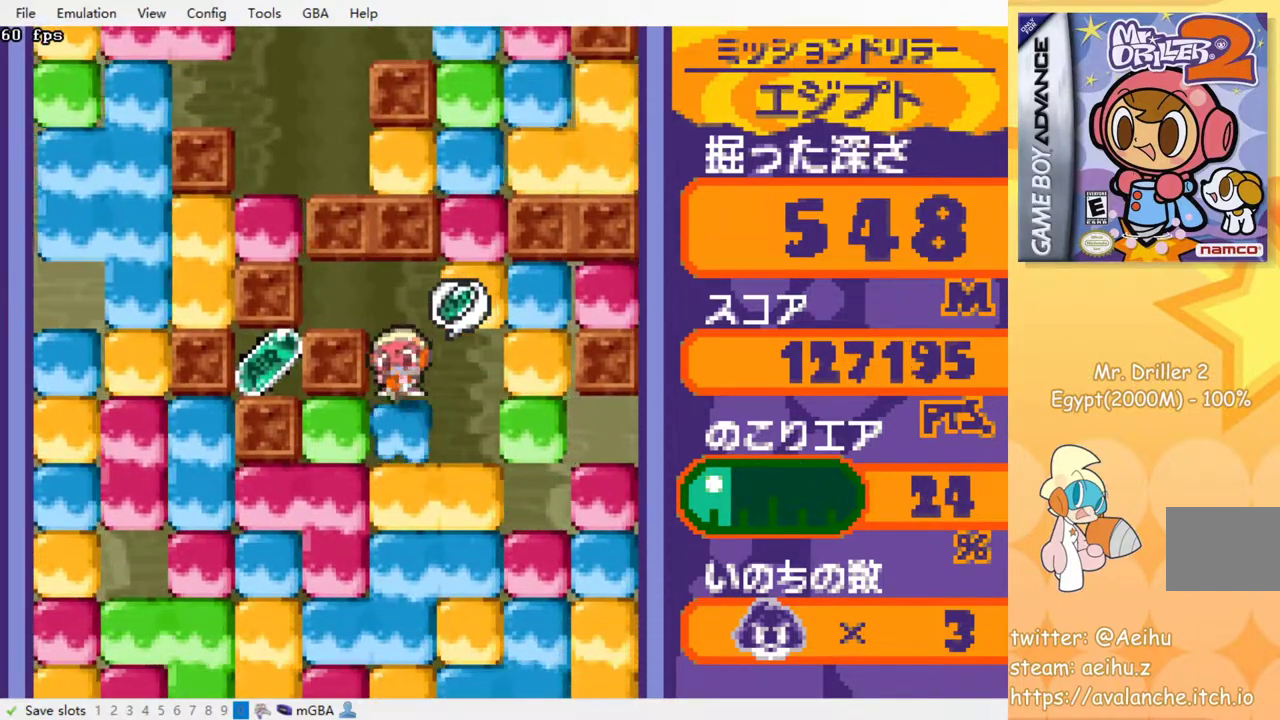
{"buttons": ["DPAD_LEFT"], "events": [[67, "DPAD_DOWN", "up"], [67, "SQUARE", "up"], [217, "DPAD_LEFT", "down"], [267, "SQUARE", "down"], [383, "SQUARE", "up"]]}
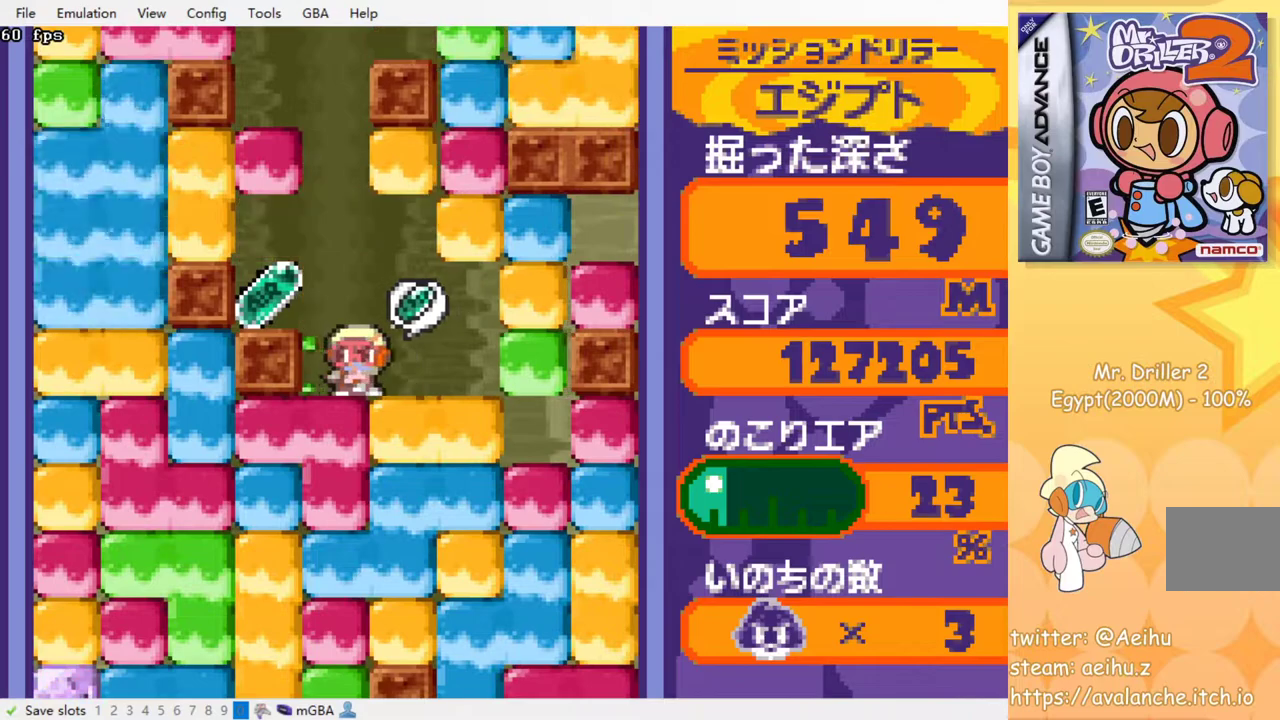
{"buttons": [], "events": [[50, "DPAD_LEFT", "up"]]}
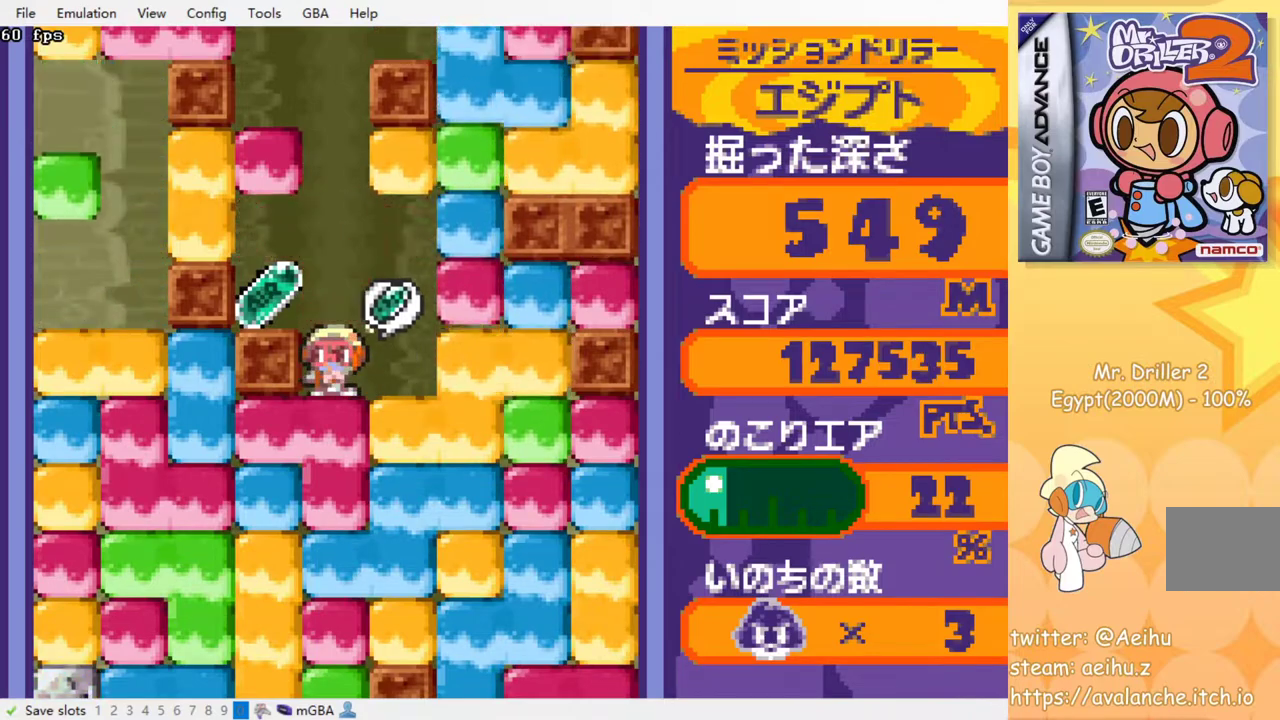
{"buttons": ["DPAD_LEFT"], "events": [[317, "DPAD_LEFT", "down"]]}
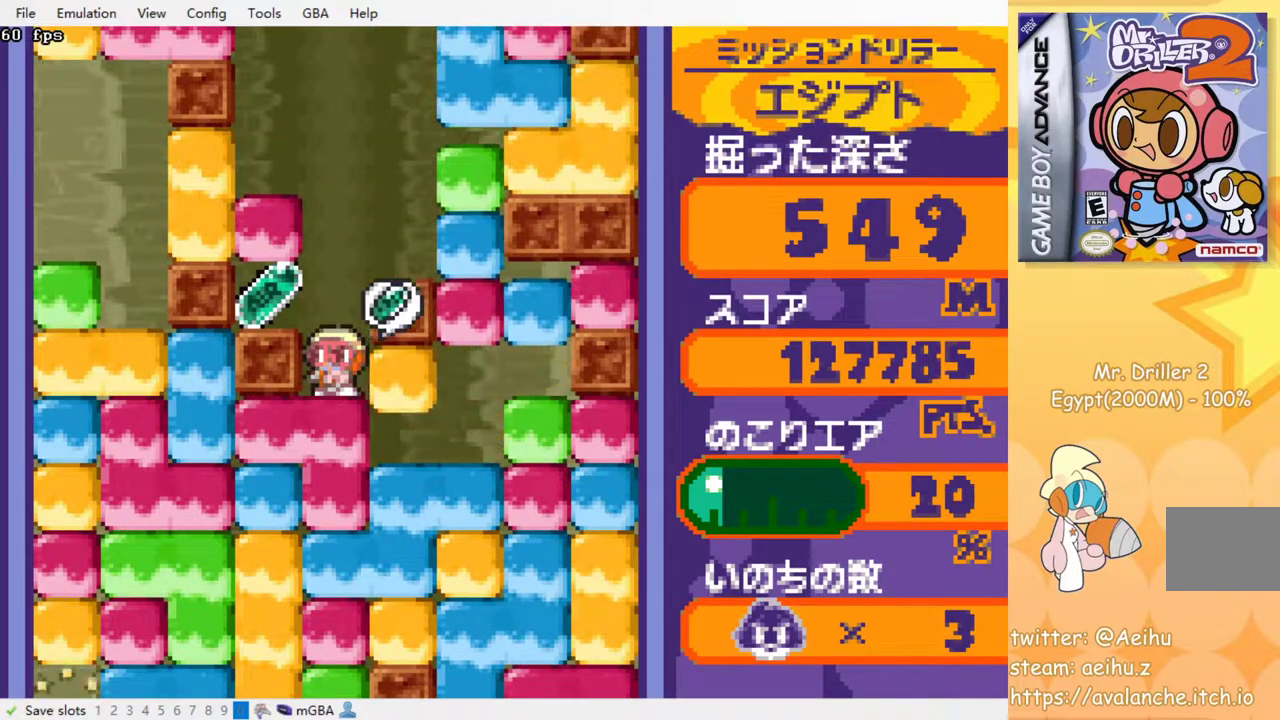
{"buttons": ["DPAD_DOWN"], "events": [[233, "DPAD_LEFT", "up"], [267, "DPAD_RIGHT", "down"], [467, "DPAD_DOWN", "down"], [483, "DPAD_RIGHT", "up"]]}
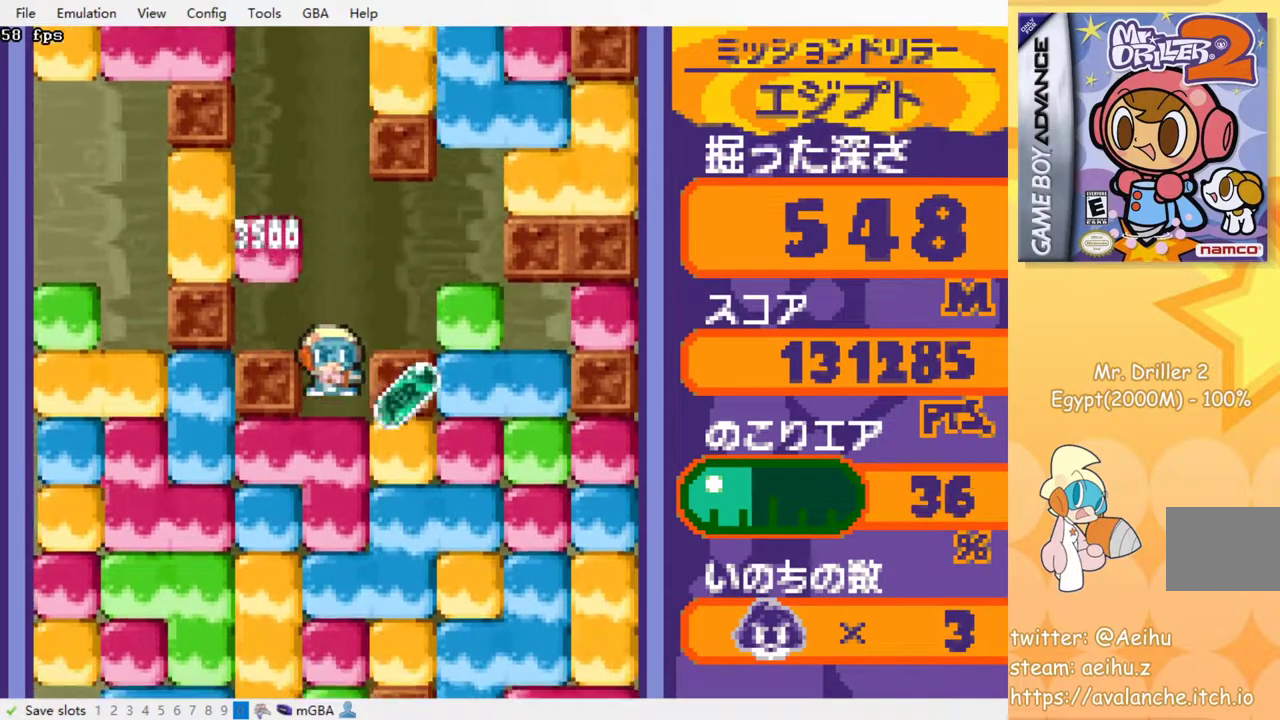
{"buttons": ["SQUARE"], "events": [[100, "SQUARE", "down"], [200, "SQUARE", "up"], [267, "SQUARE", "down"], [367, "DPAD_DOWN", "up"], [367, "SQUARE", "up"], [433, "SQUARE", "down"]]}
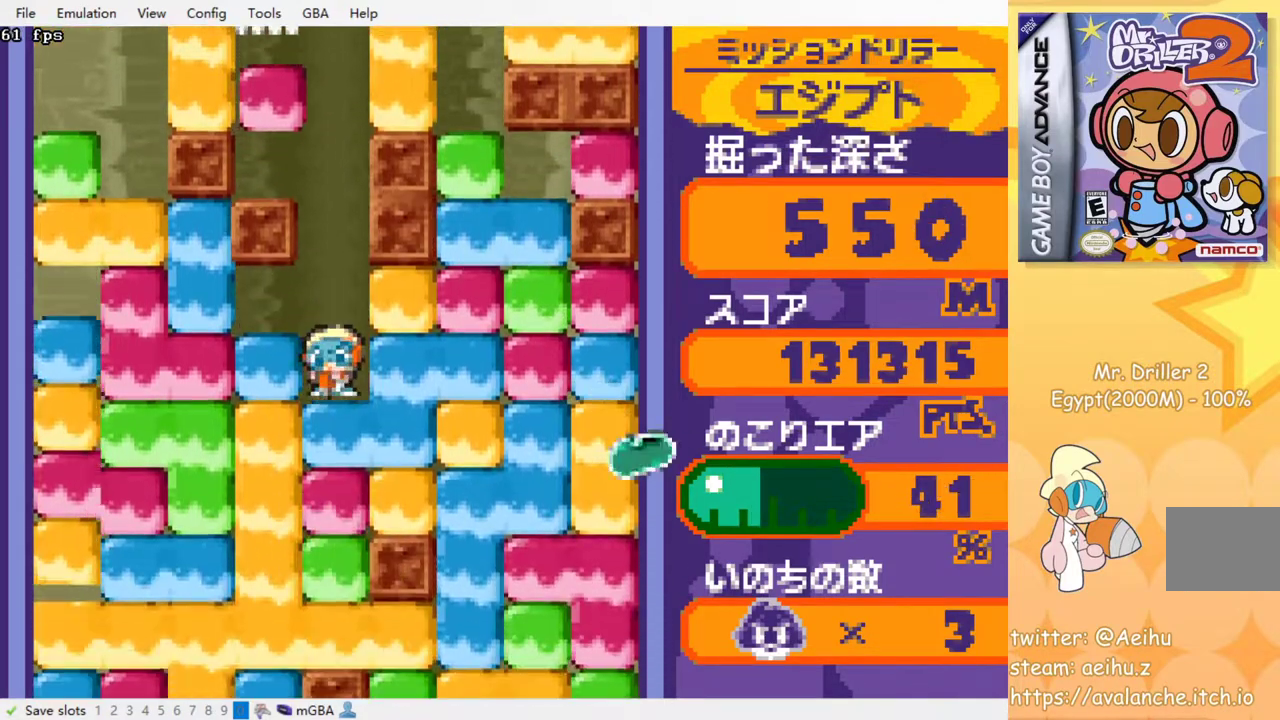
{"buttons": ["SQUARE"], "events": [[17, "SQUARE", "up"], [83, "SQUARE", "down"], [183, "SQUARE", "up"], [250, "SQUARE", "down"], [333, "SQUARE", "up"], [417, "SQUARE", "down"]]}
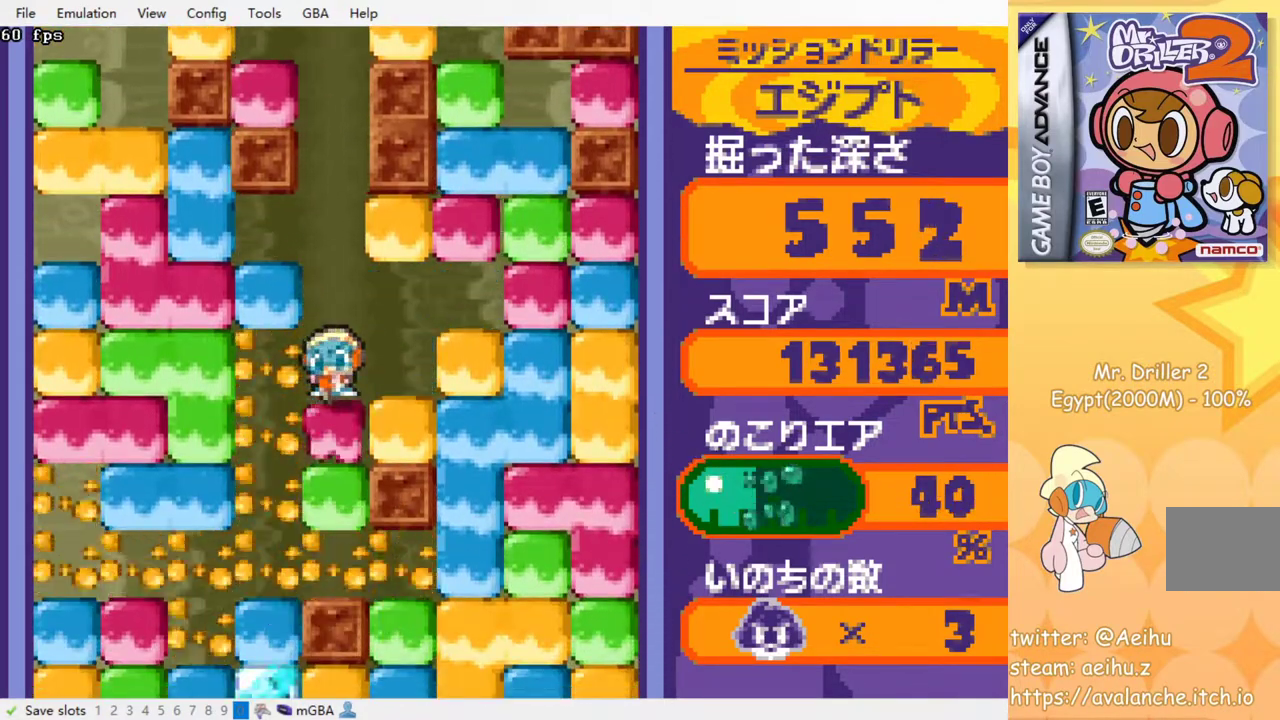
{"buttons": ["SQUARE"], "events": [[17, "SQUARE", "up"], [83, "SQUARE", "down"], [150, "SQUARE", "up"], [233, "SQUARE", "down"], [333, "SQUARE", "up"], [433, "SQUARE", "down"]]}
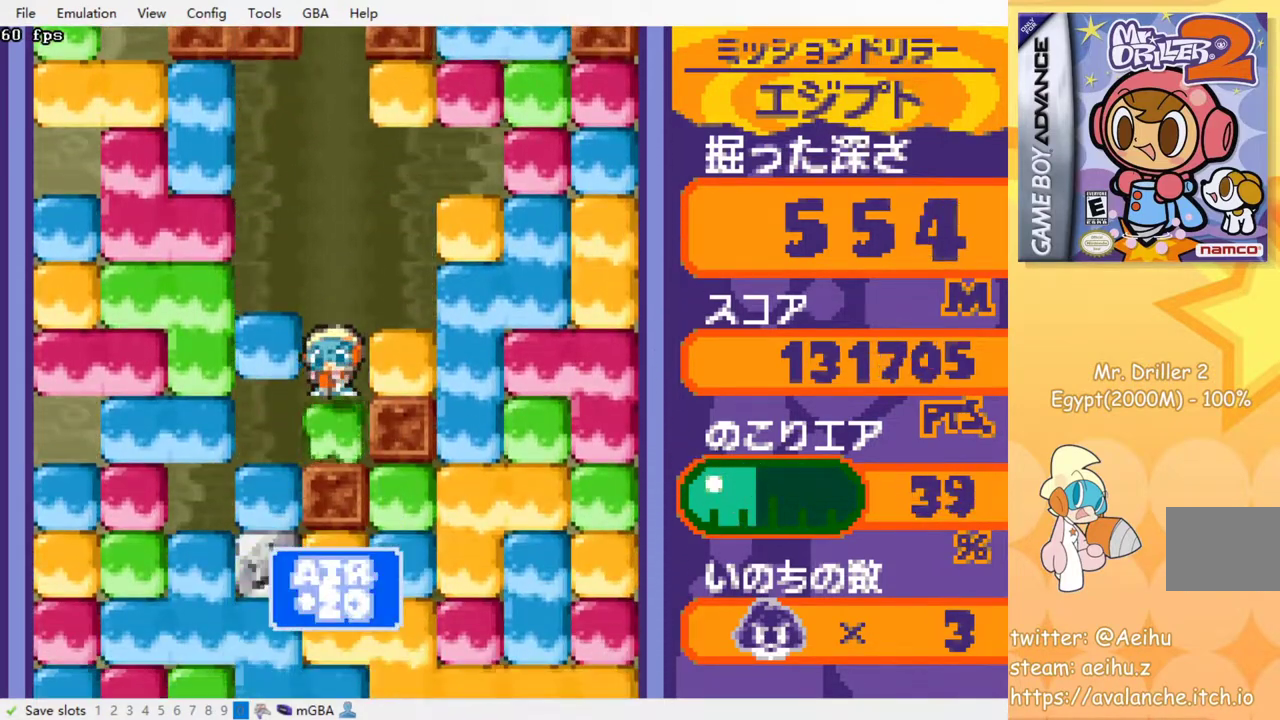
{"buttons": ["SQUARE", "DPAD_LEFT"], "events": [[67, "SQUARE", "up"], [417, "DPAD_LEFT", "down"], [483, "SQUARE", "down"]]}
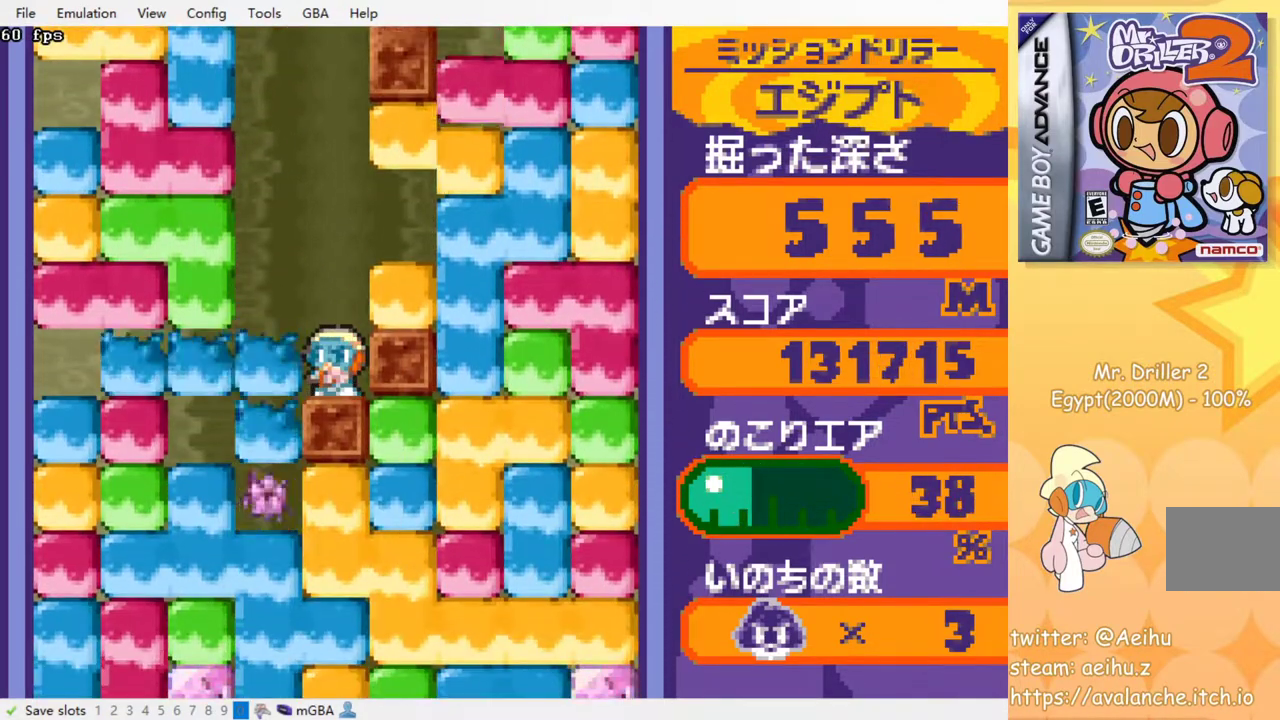
{"buttons": ["DPAD_LEFT"], "events": [[50, "SQUARE", "up"], [83, "DPAD_LEFT", "up"], [367, "DPAD_LEFT", "down"]]}
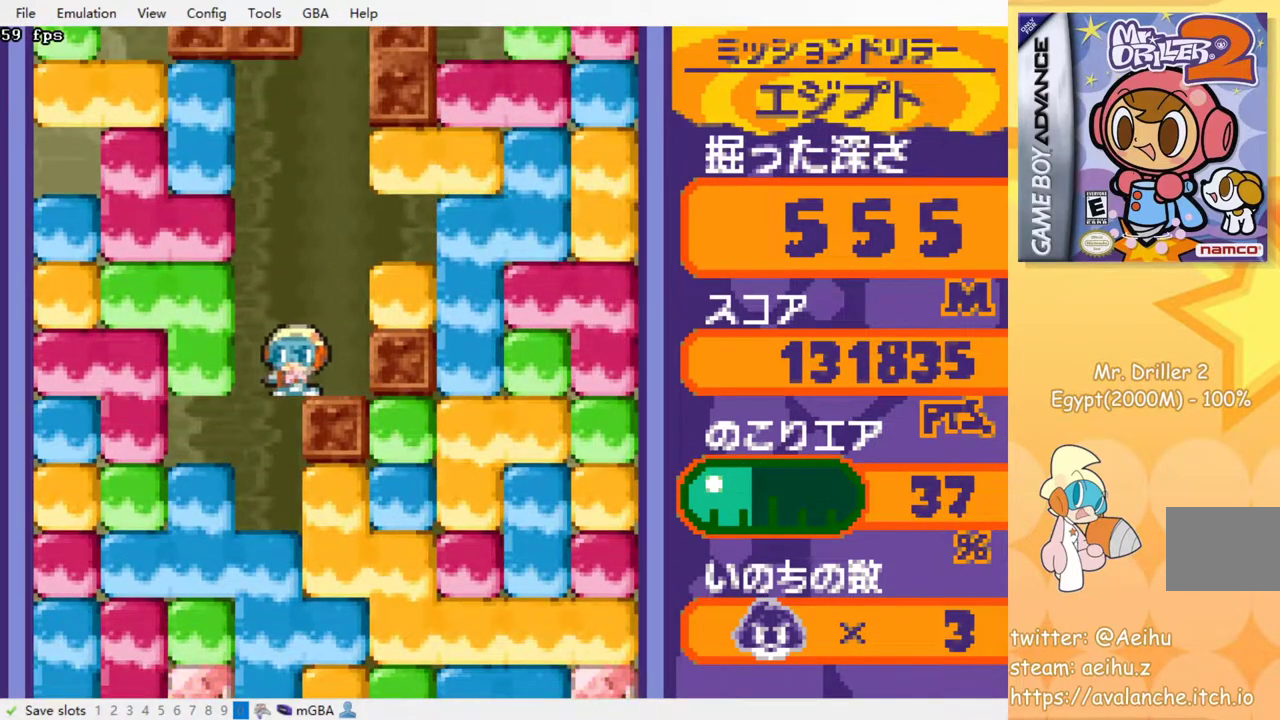
{"buttons": ["SQUARE", "DPAD_DOWN"], "events": [[117, "DPAD_LEFT", "up"], [167, "DPAD_DOWN", "down"], [317, "SQUARE", "down"], [400, "SQUARE", "up"], [500, "SQUARE", "down"]]}
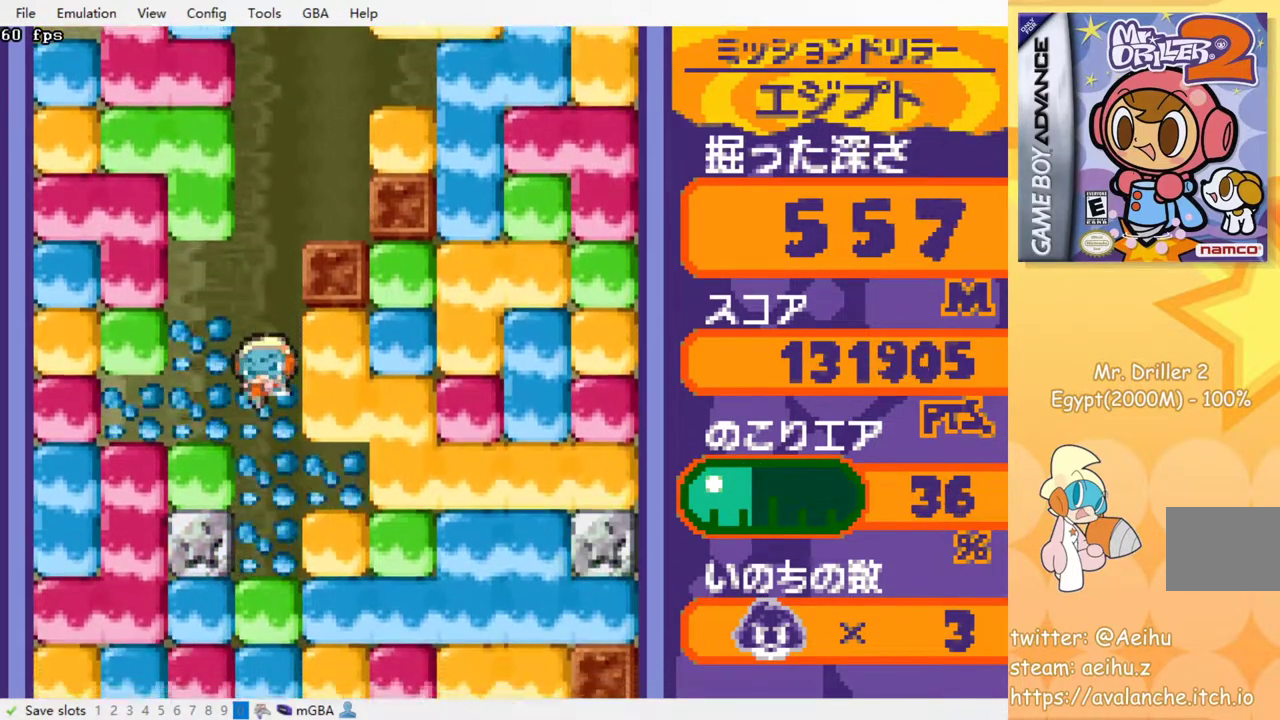
{"buttons": ["SQUARE"], "events": [[83, "SQUARE", "up"], [467, "DPAD_DOWN", "up"], [467, "SQUARE", "down"]]}
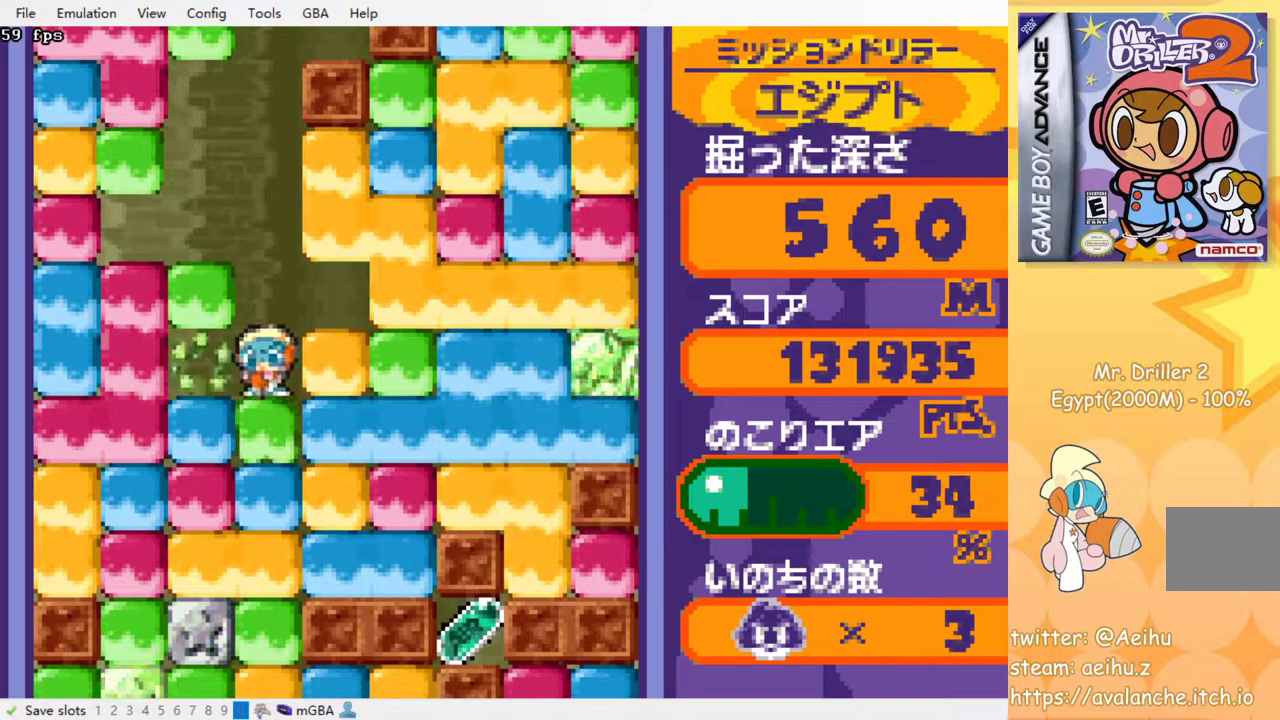
{"buttons": ["SQUARE"], "events": [[50, "SQUARE", "up"], [150, "SQUARE", "down"], [233, "SQUARE", "up"], [317, "SQUARE", "down"], [417, "SQUARE", "up"], [500, "SQUARE", "down"]]}
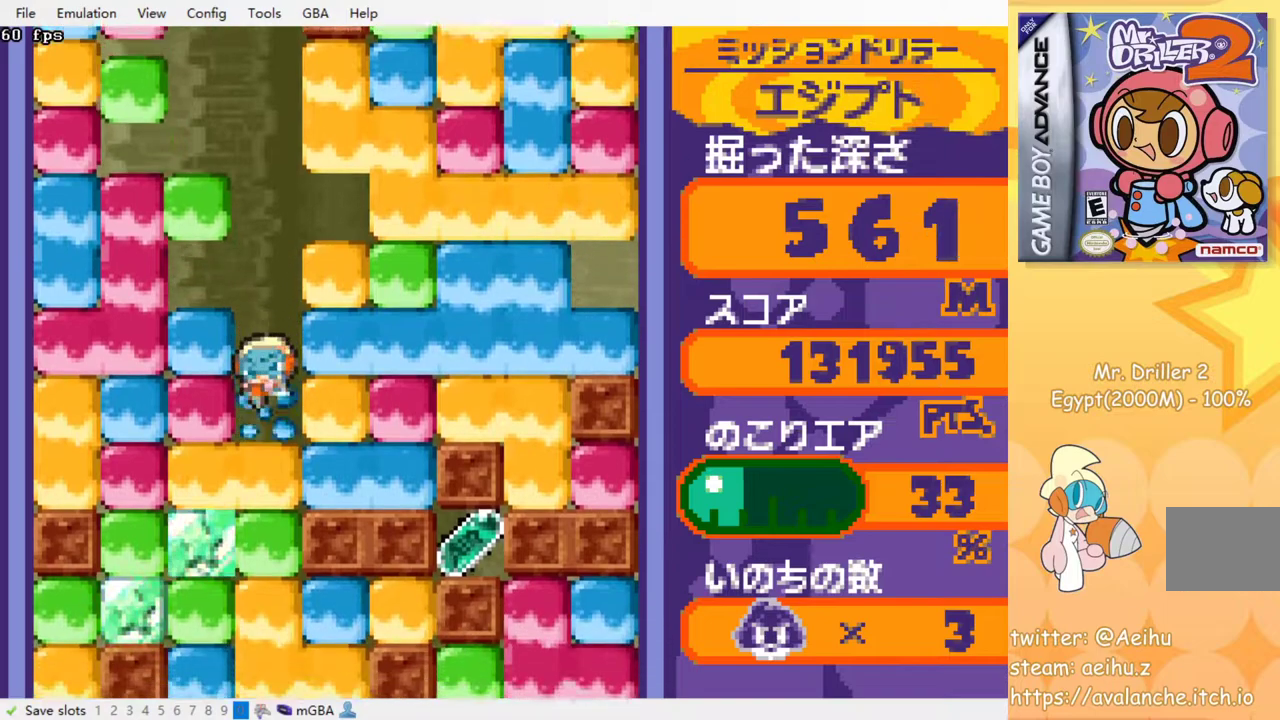
{"buttons": [], "events": [[83, "SQUARE", "up"], [167, "SQUARE", "down"], [267, "SQUARE", "up"], [333, "SQUARE", "down"], [433, "SQUARE", "up"]]}
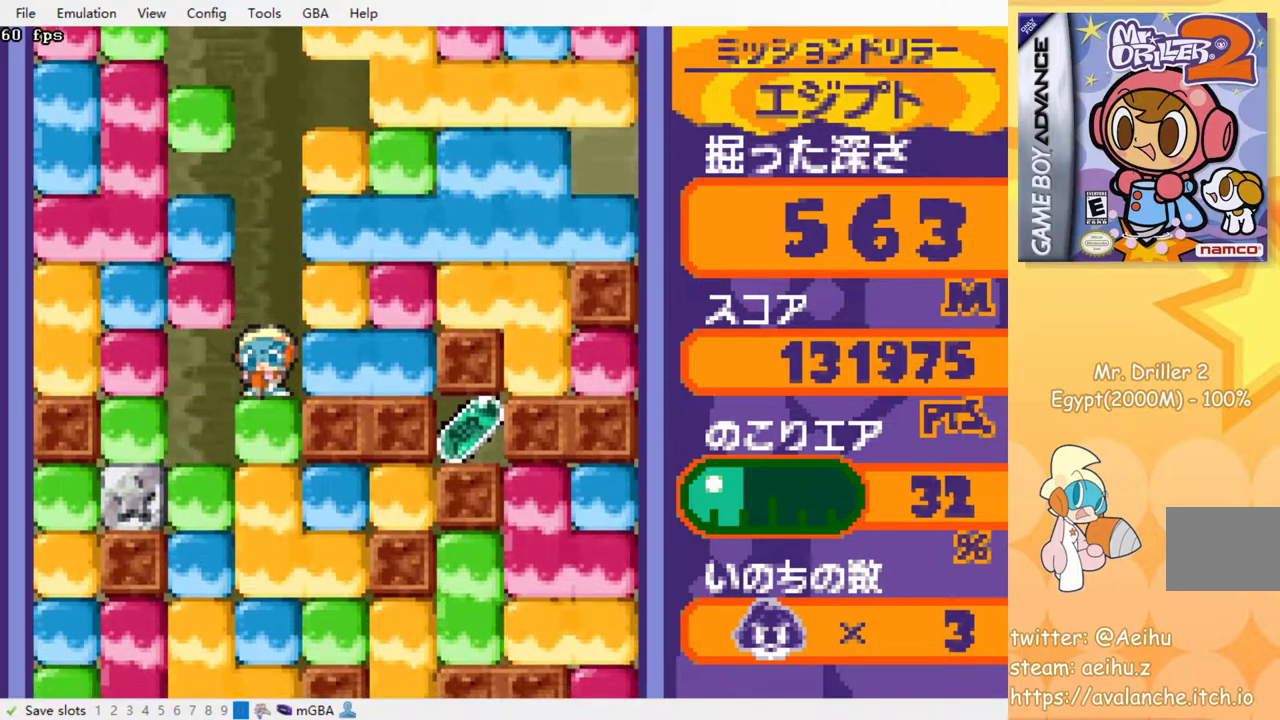
{"buttons": [], "events": [[17, "SQUARE", "down"], [117, "SQUARE", "up"], [183, "SQUARE", "down"], [283, "SQUARE", "up"], [367, "SQUARE", "down"], [483, "SQUARE", "up"]]}
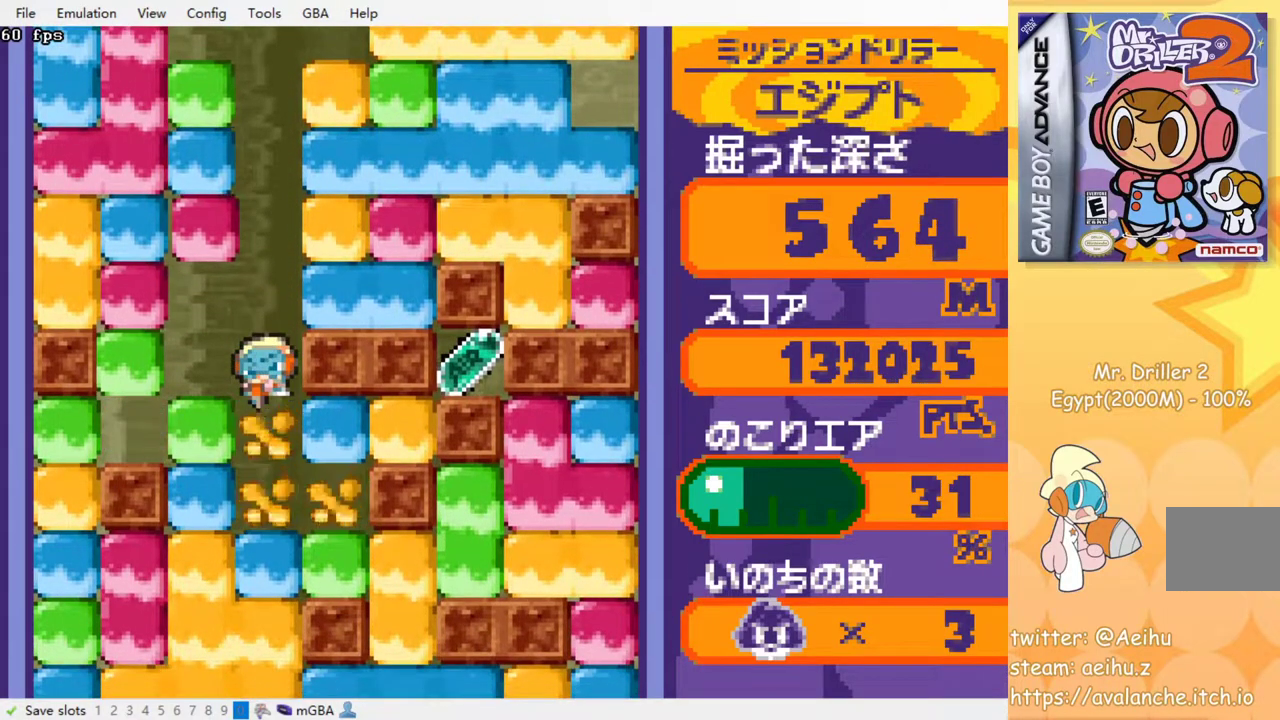
{"buttons": [], "events": []}
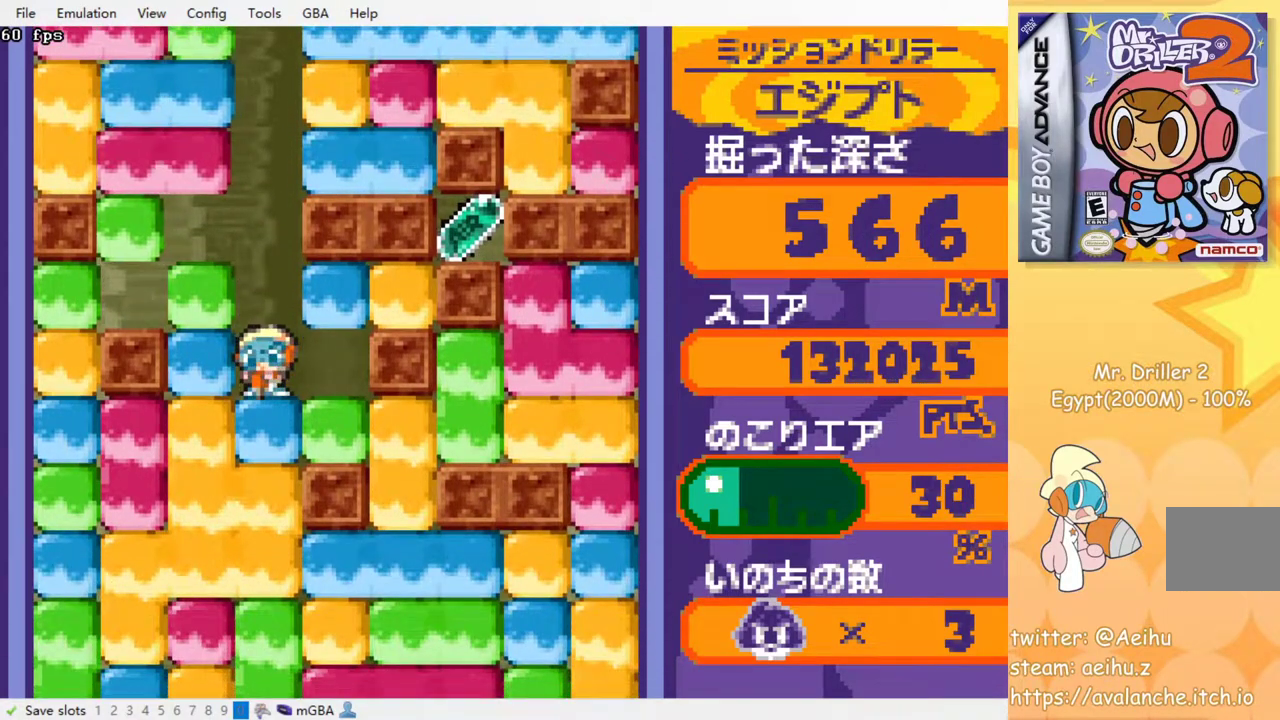
{"buttons": [], "events": []}
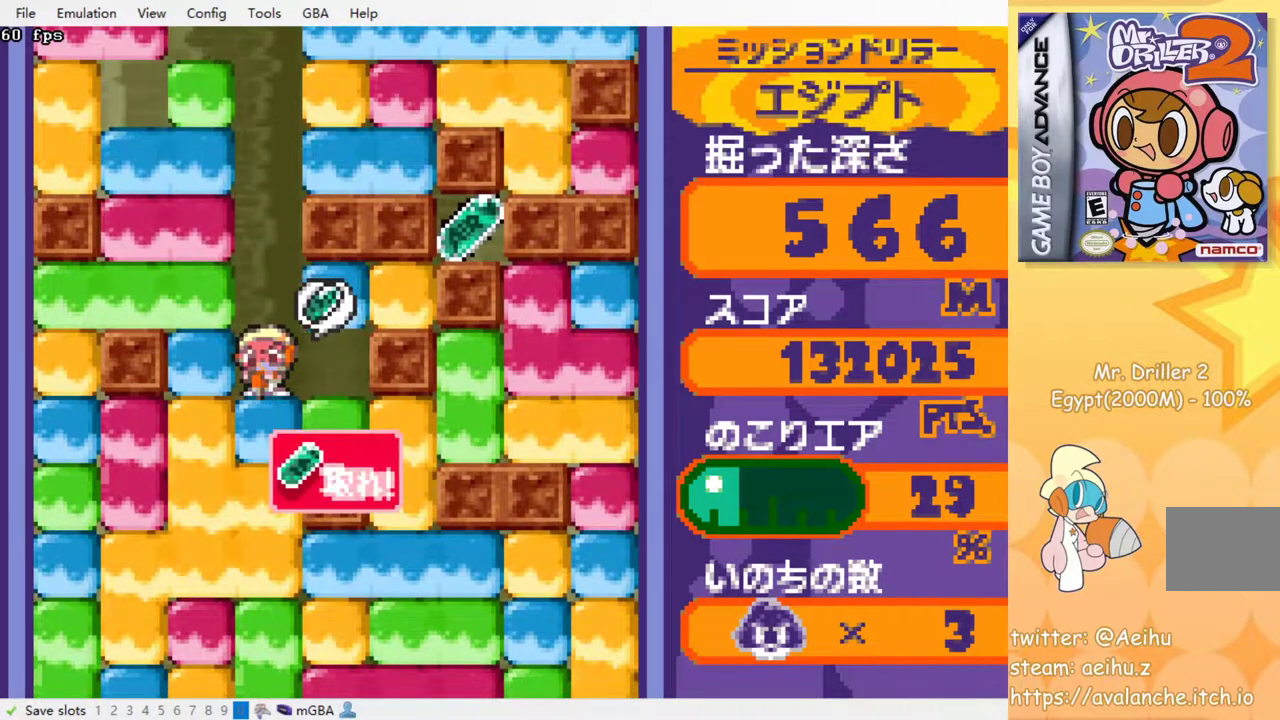
{"buttons": ["DPAD_RIGHT"], "events": [[333, "DPAD_RIGHT", "down"]]}
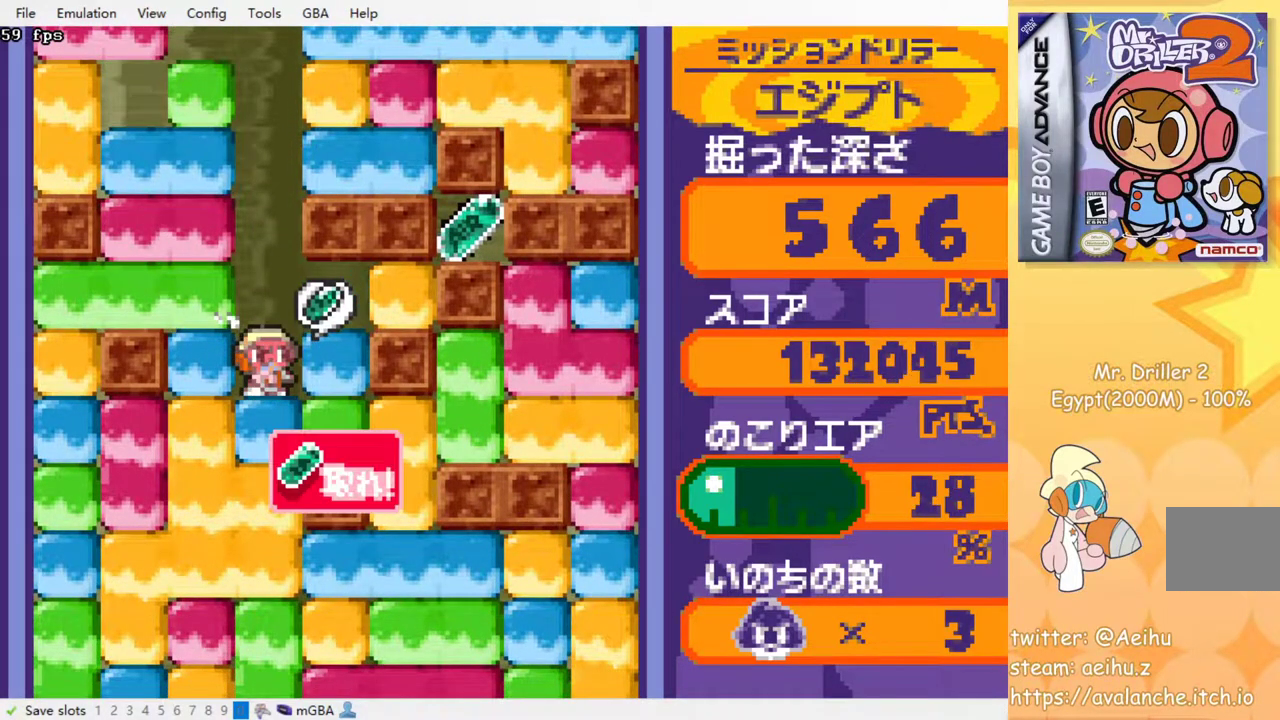
{"buttons": [], "events": [[350, "SQUARE", "down"], [417, "DPAD_RIGHT", "up"], [483, "SQUARE", "up"]]}
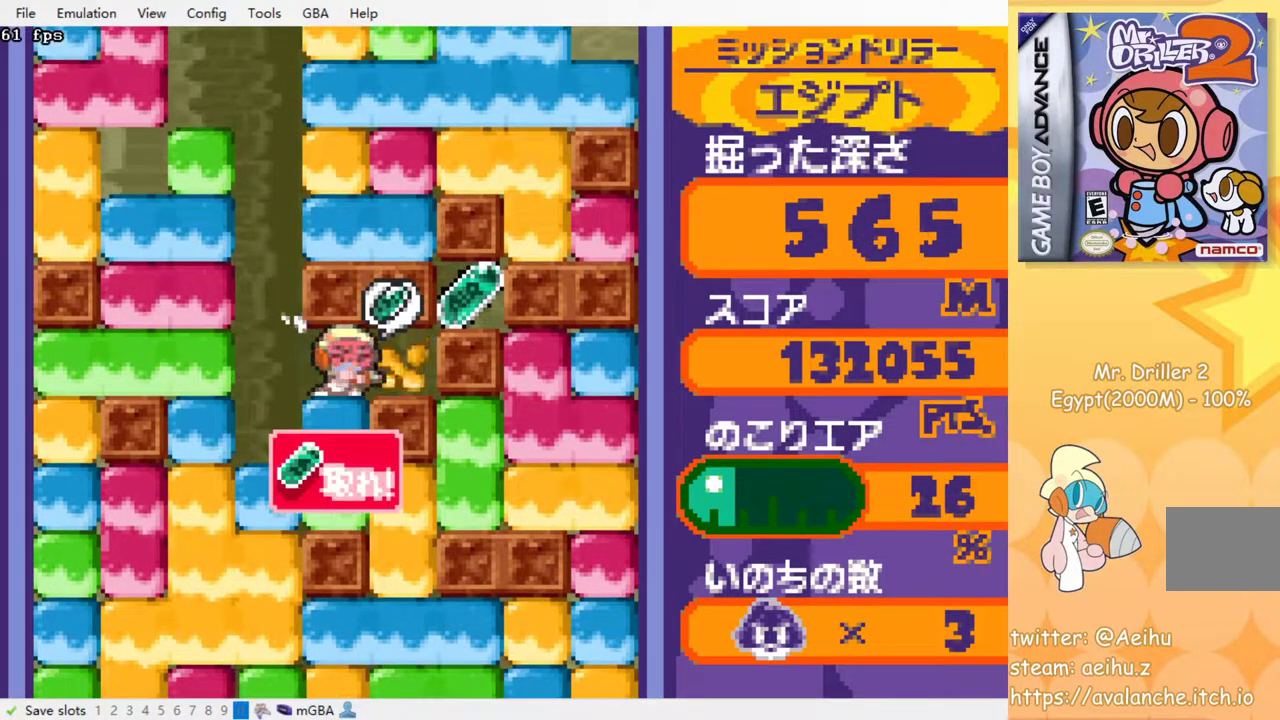
{"buttons": [], "events": [[17, "DPAD_LEFT", "down"], [283, "DPAD_LEFT", "up"]]}
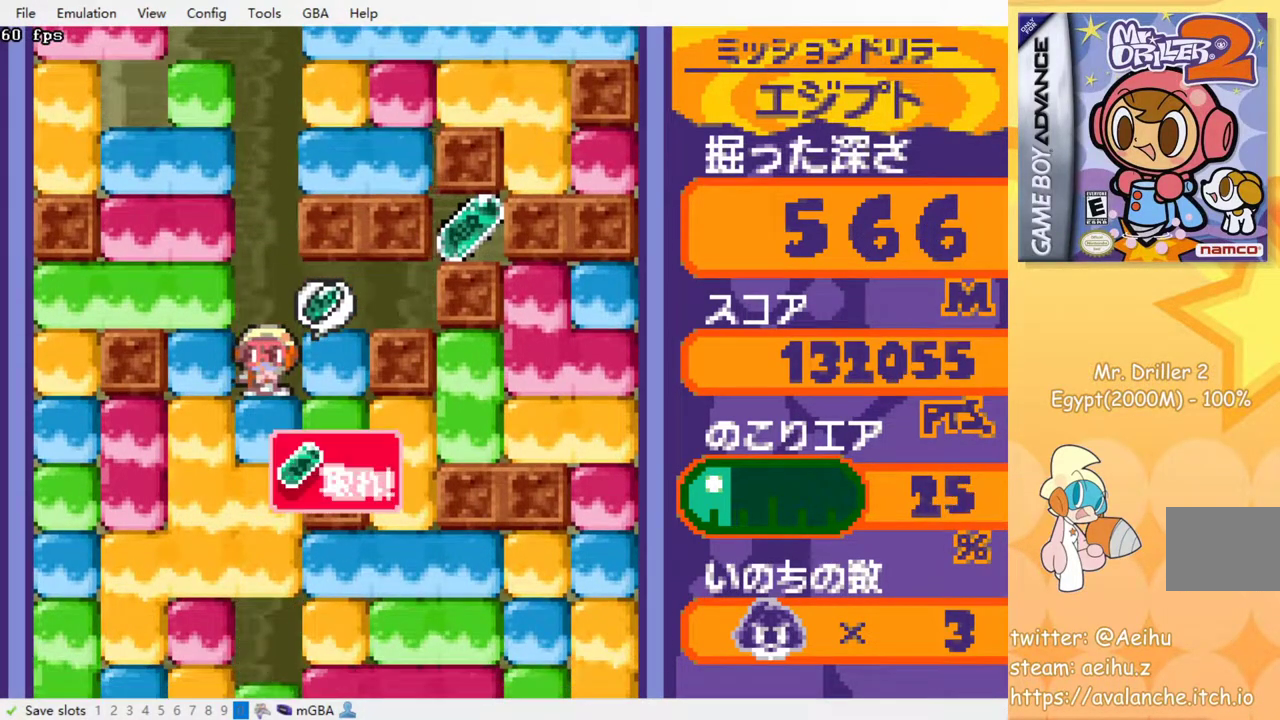
{"buttons": [], "events": [[233, "DPAD_RIGHT", "down"], [333, "DPAD_RIGHT", "up"]]}
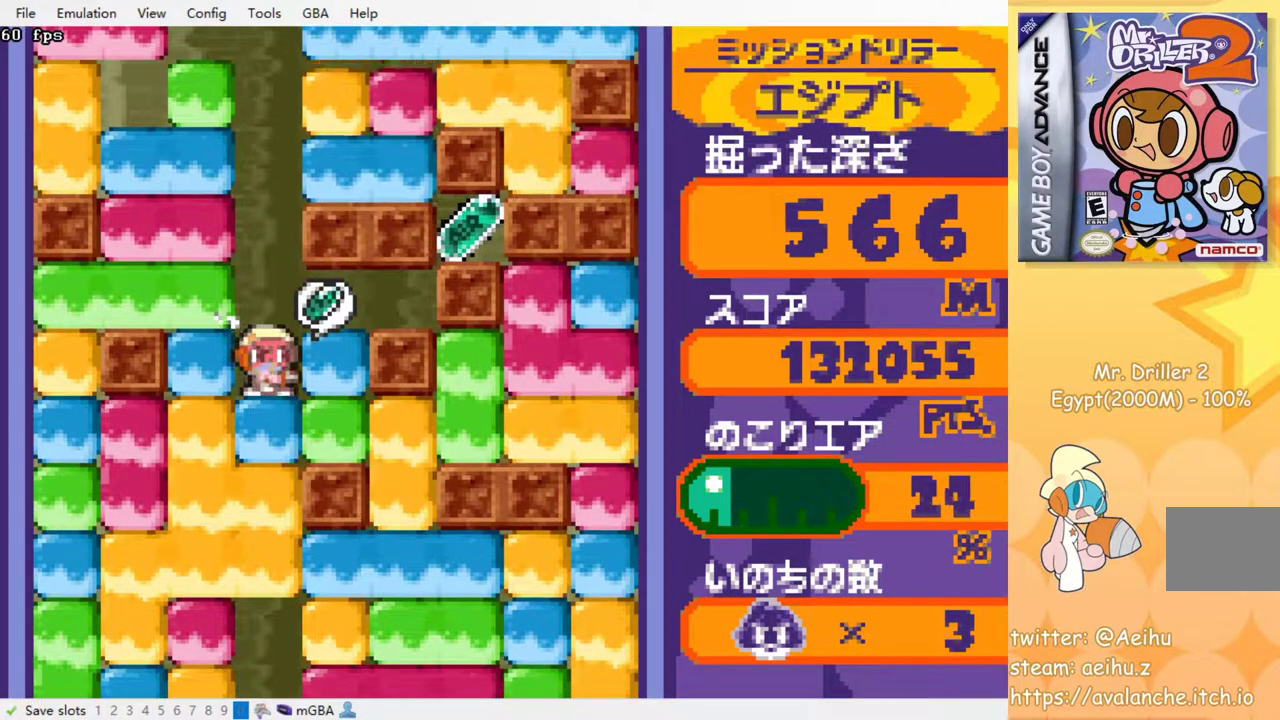
{"buttons": [], "events": []}